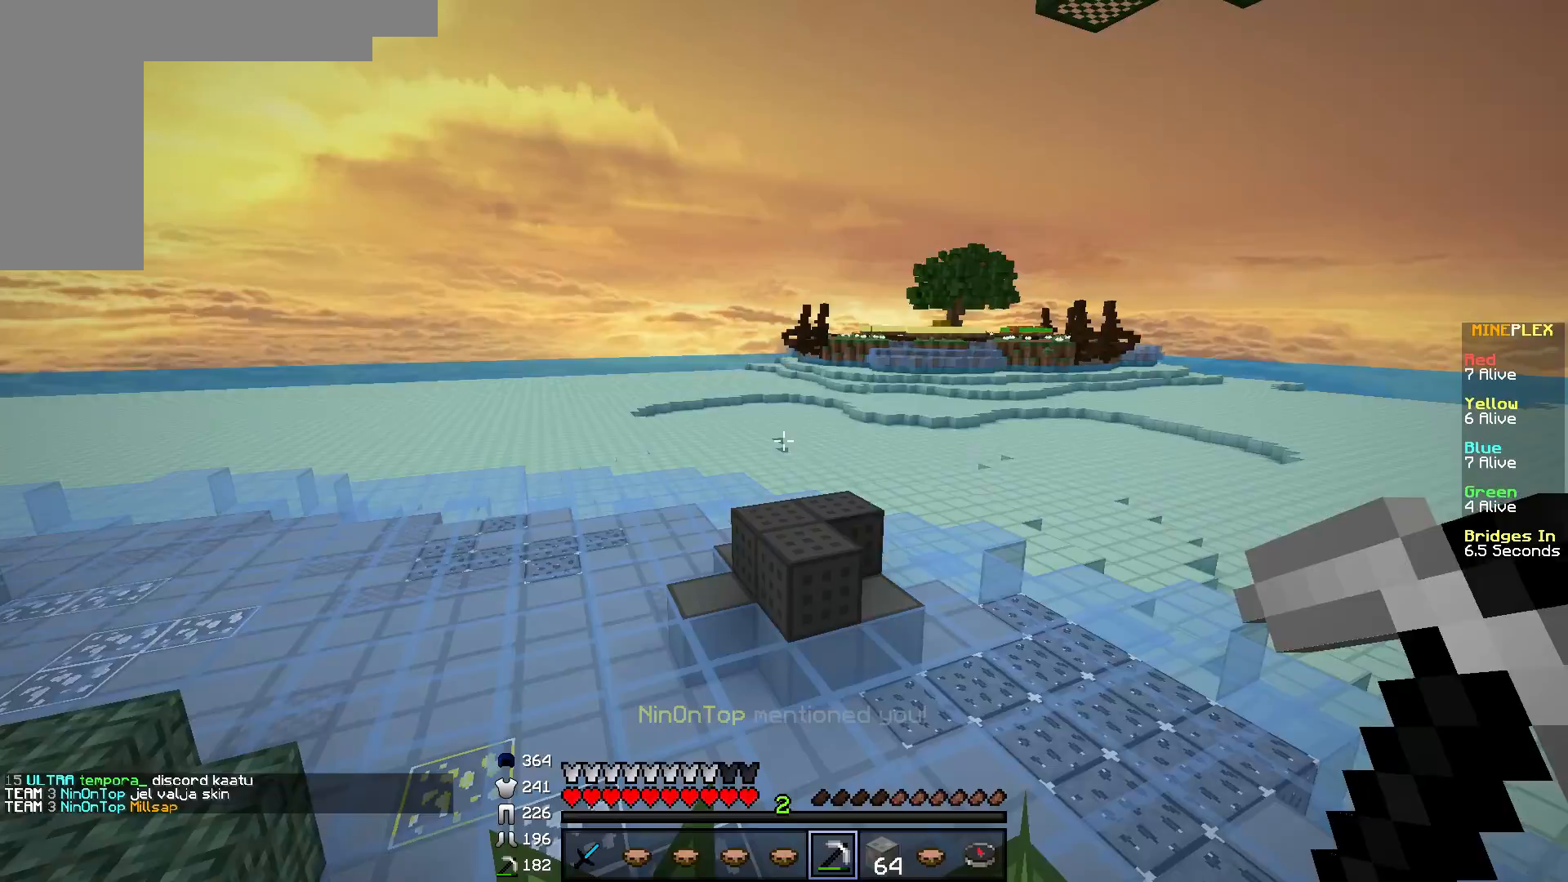
Gameplay with keyboard and mouse; each line is a JSON object with the keys and mouse buttons held at the frame after it. "events" lists presses ("down") and releases ("up") of "a", "d", "s", "w", "mouse_left" and "mouse_right" between this image and that frame as [ms after this image, input, new state], when the widget could be followed in between. "mouse_left", "mouse_right" = the "left", "right" buttons of the "mouse" list. No other keys are recorded. Fast repeated clicks can show as one long hold. Mouse movement is not recorded.
{"keys": ["a", "w"], "mouse": [], "events": [[100, "w", "down"], [300, "a", "down"]]}
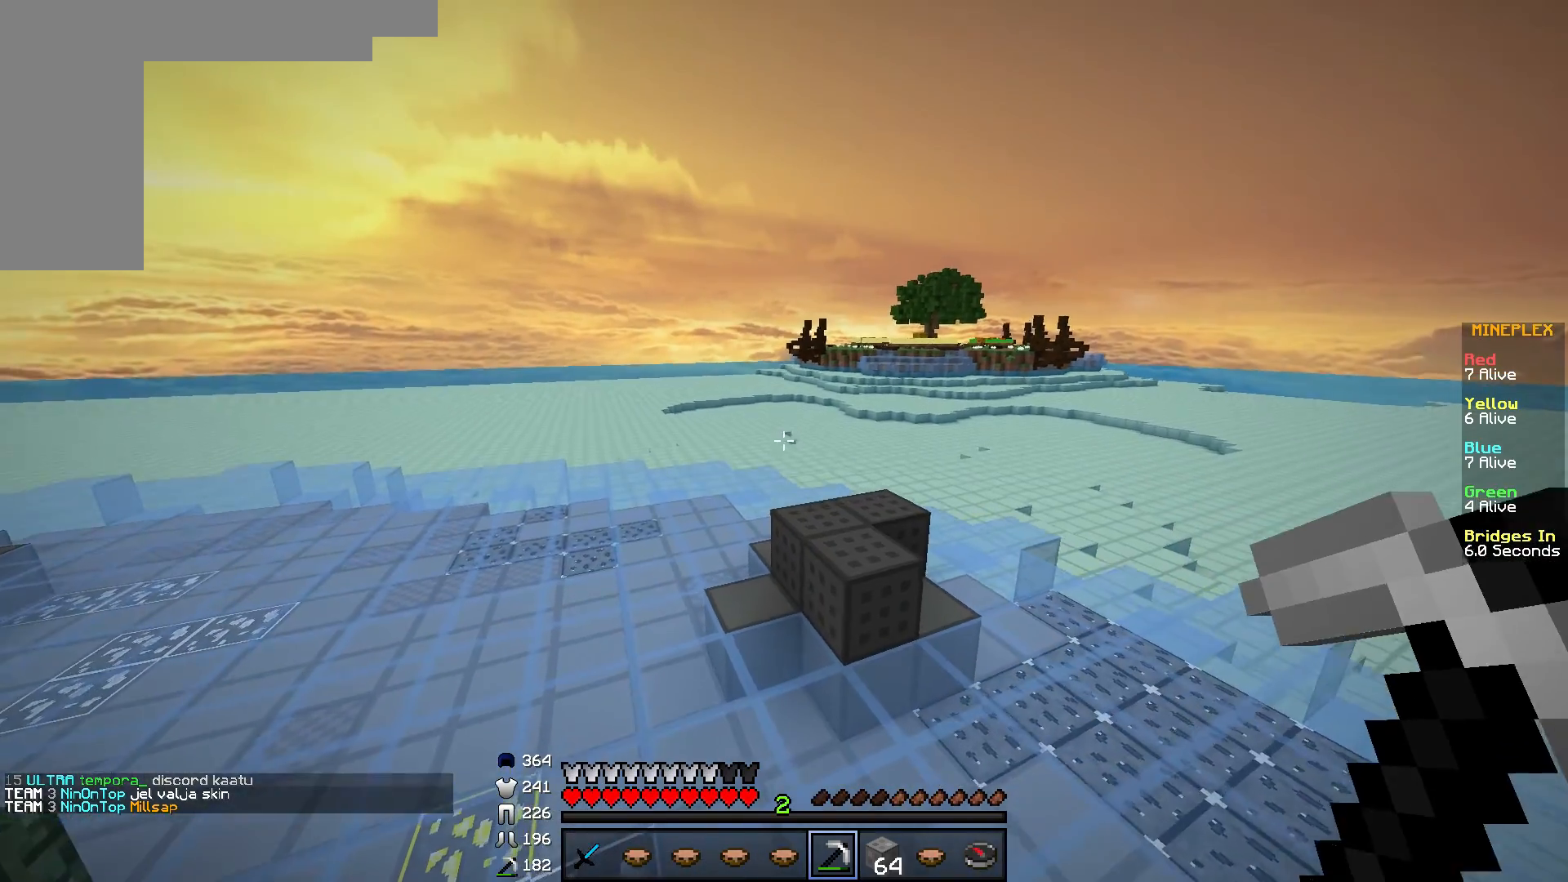
{"keys": [], "mouse": [], "events": [[500, "a", "up"], [500, "w", "up"]]}
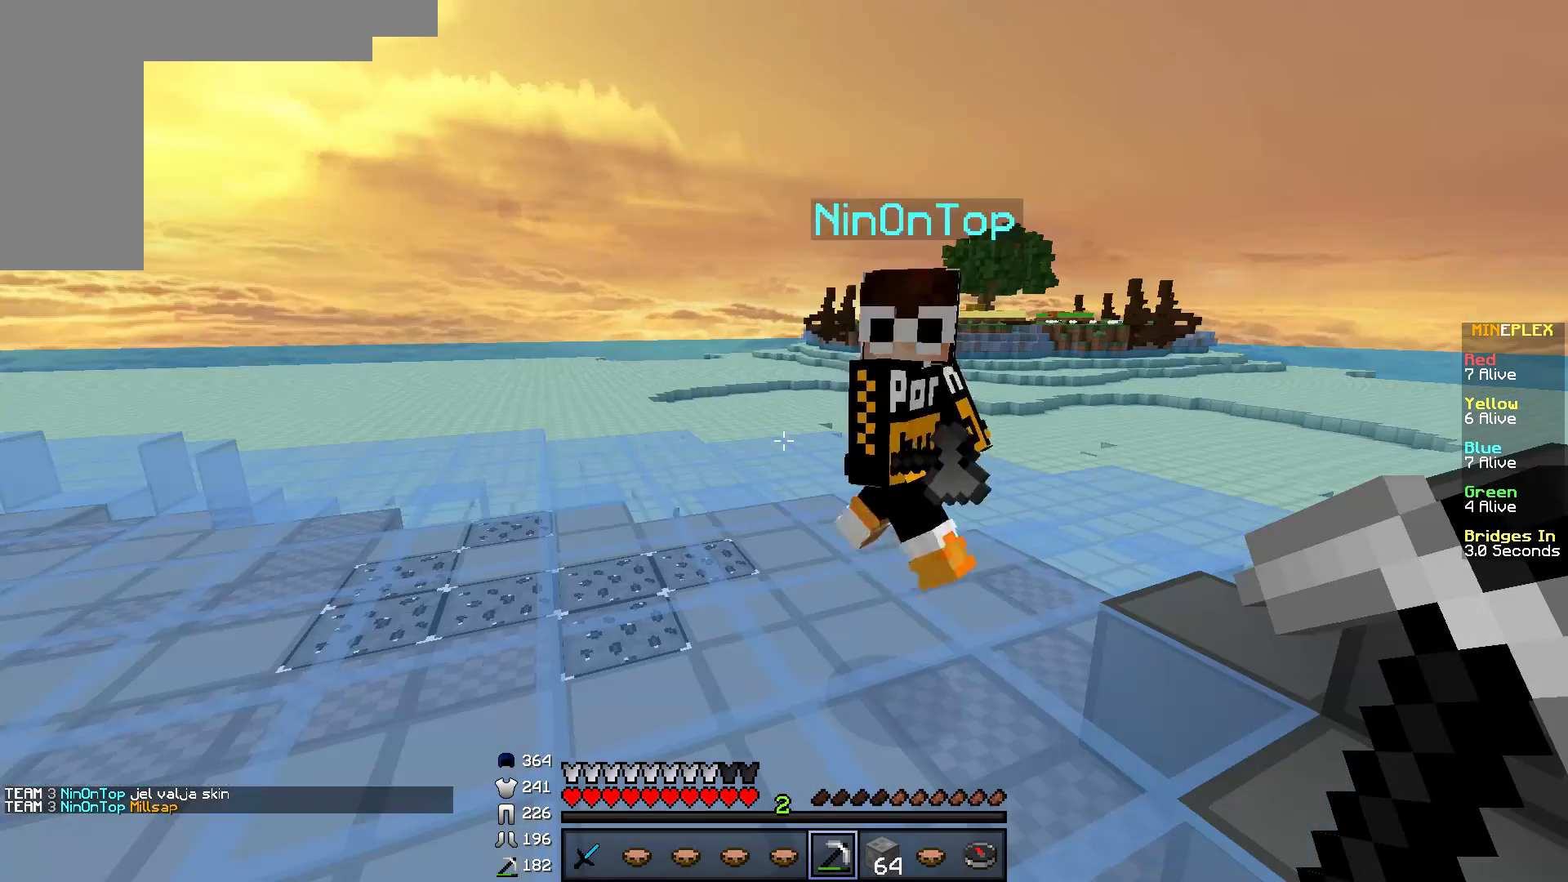
{"keys": [], "mouse": [], "events": []}
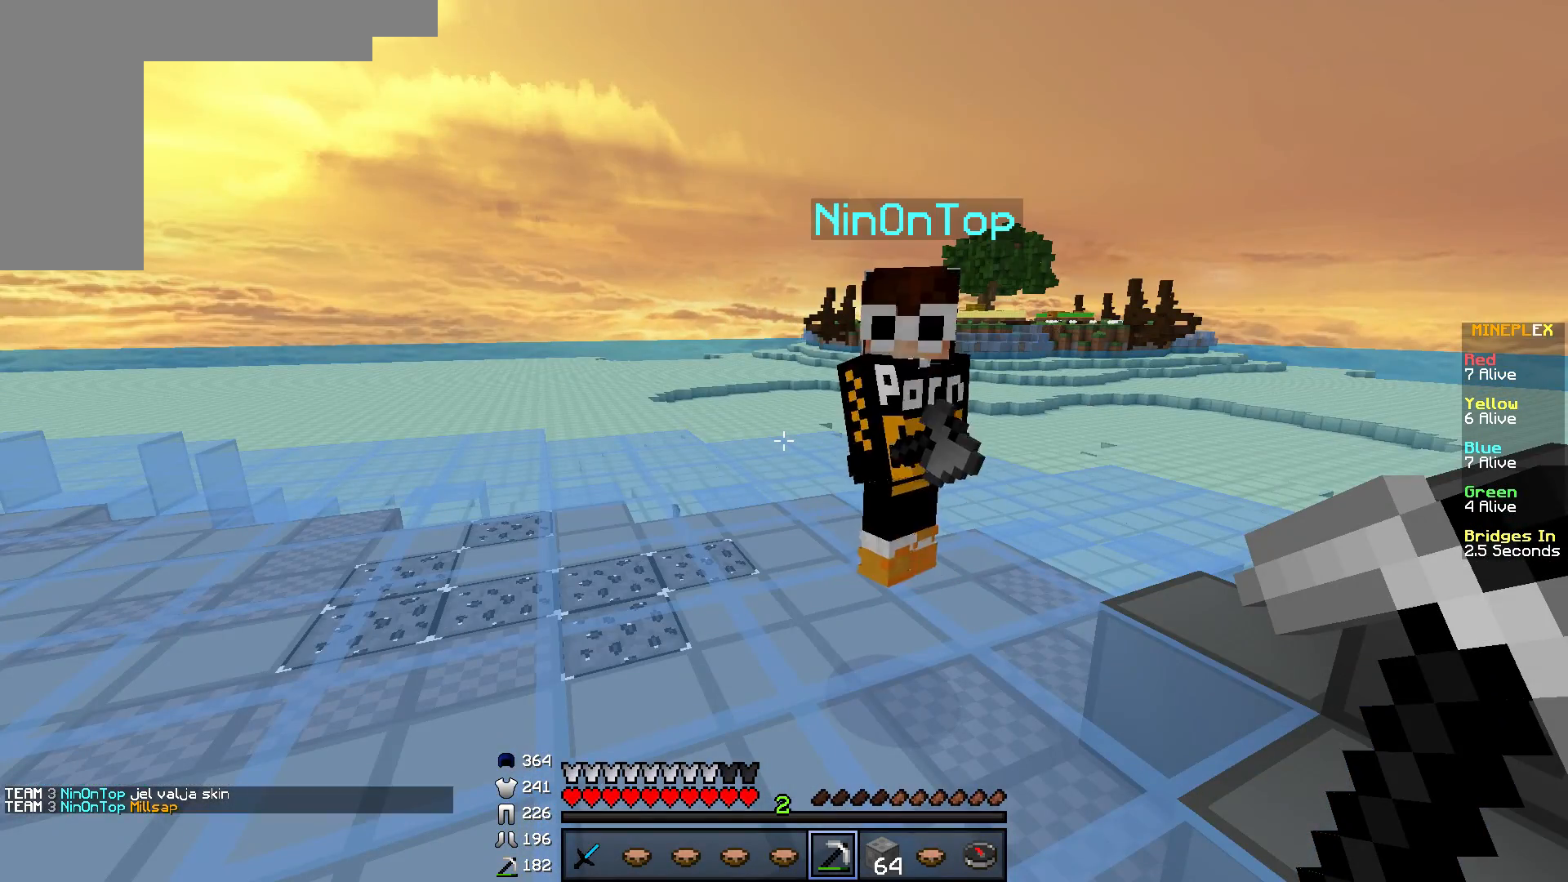
{"keys": [], "mouse": [], "events": []}
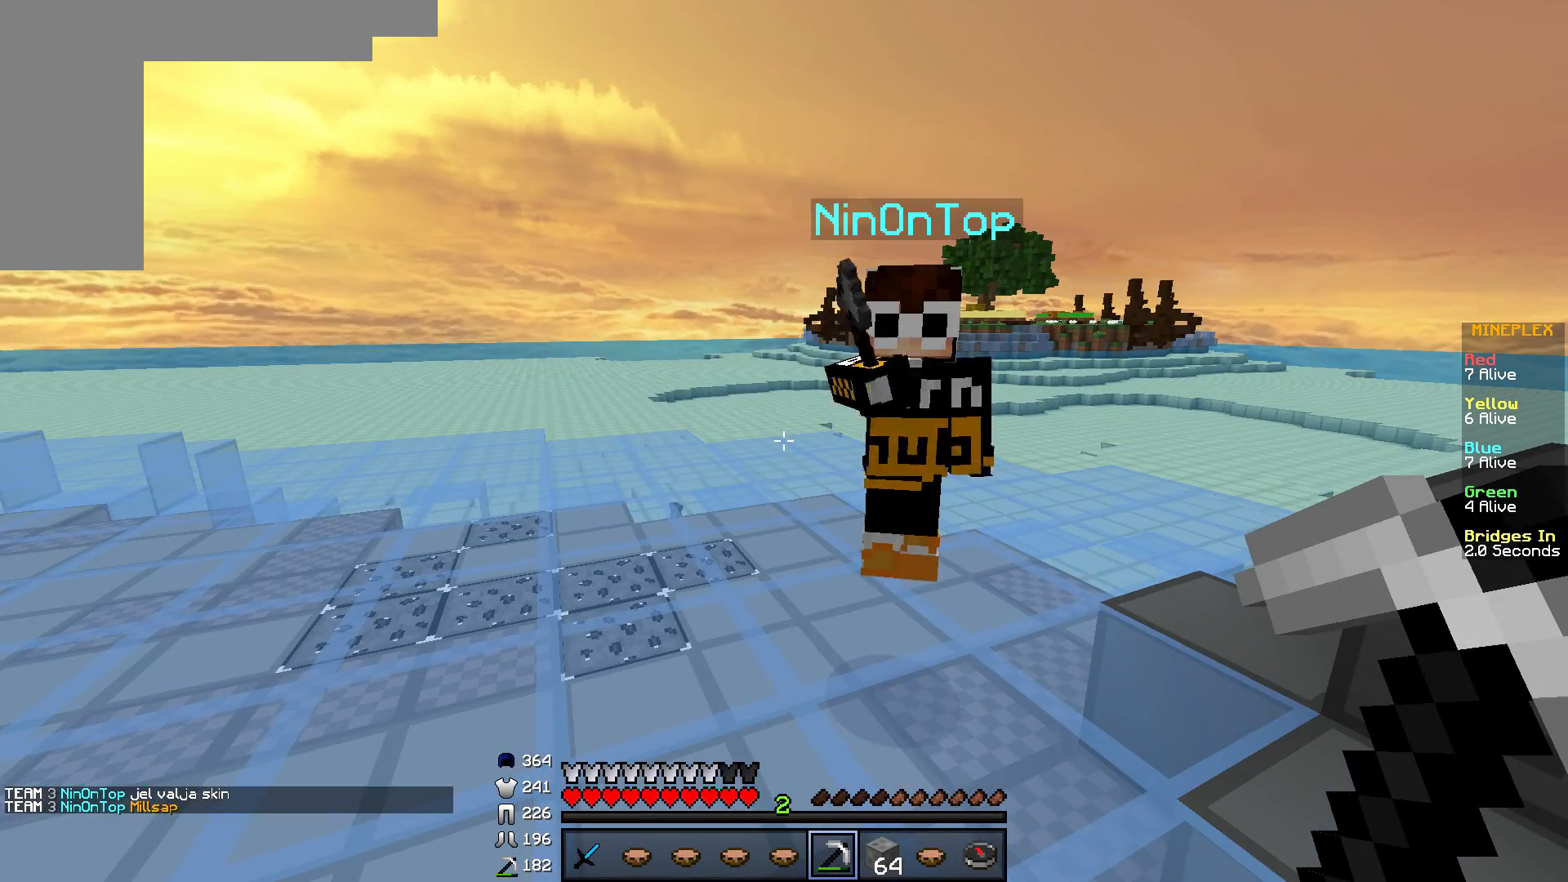
{"keys": [], "mouse": [], "events": [[250, "d", "down"], [250, "w", "down"], [400, "d", "up"], [500, "w", "up"]]}
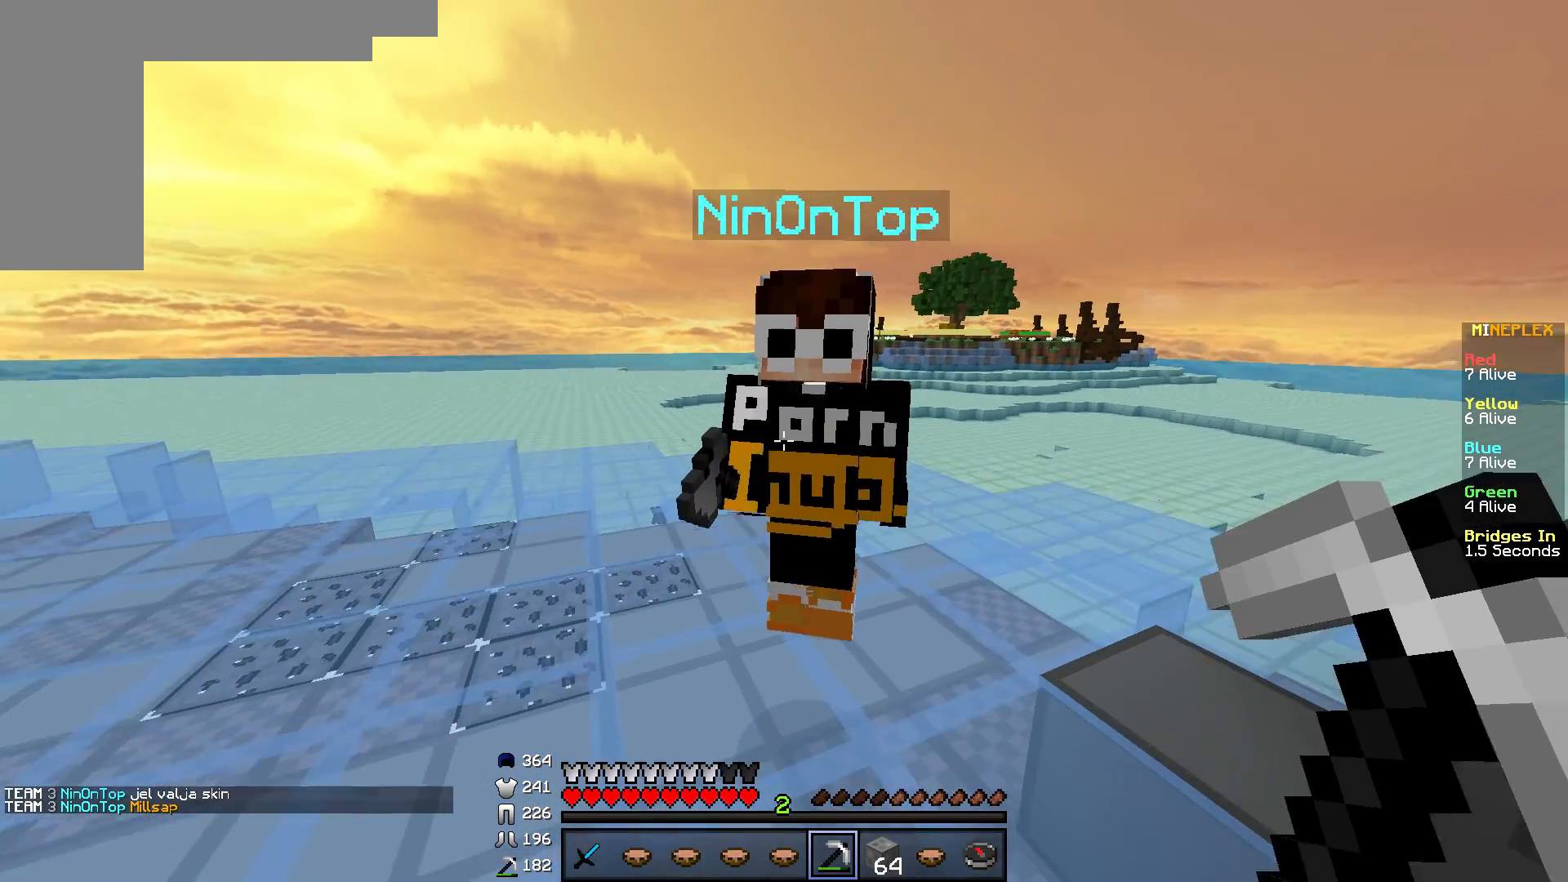
{"keys": [], "mouse": ["right"], "events": [[350, "w", "down"], [450, "mouse_right", "down"], [450, "w", "up"]]}
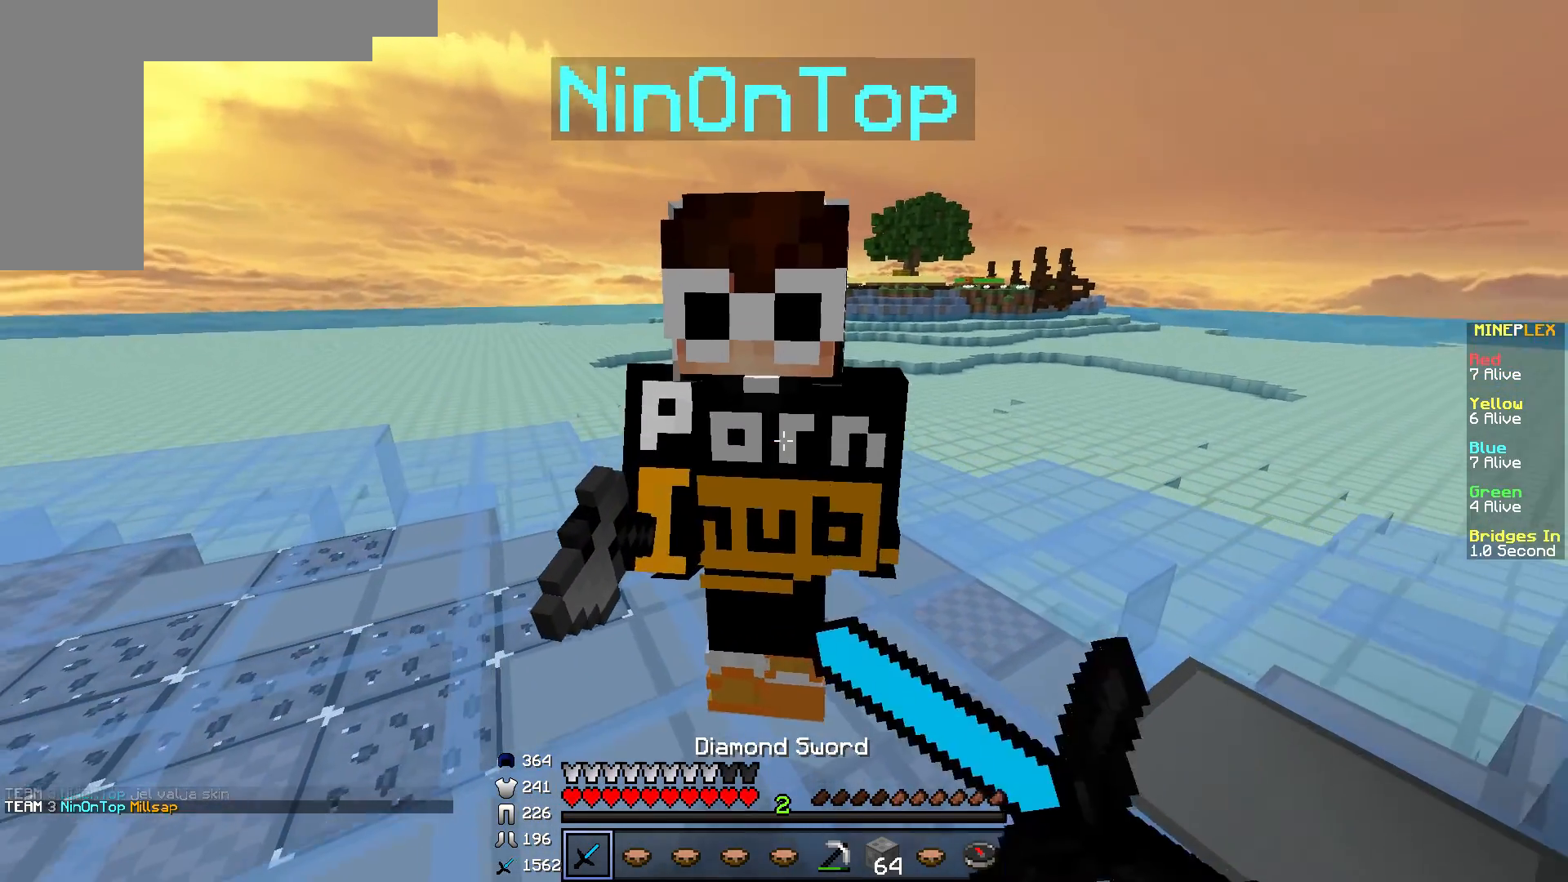
{"keys": [], "mouse": ["right"], "events": [[84, "mouse_right", "up"], [134, "mouse_right", "down"], [384, "mouse_right", "up"], [451, "mouse_right", "down"]]}
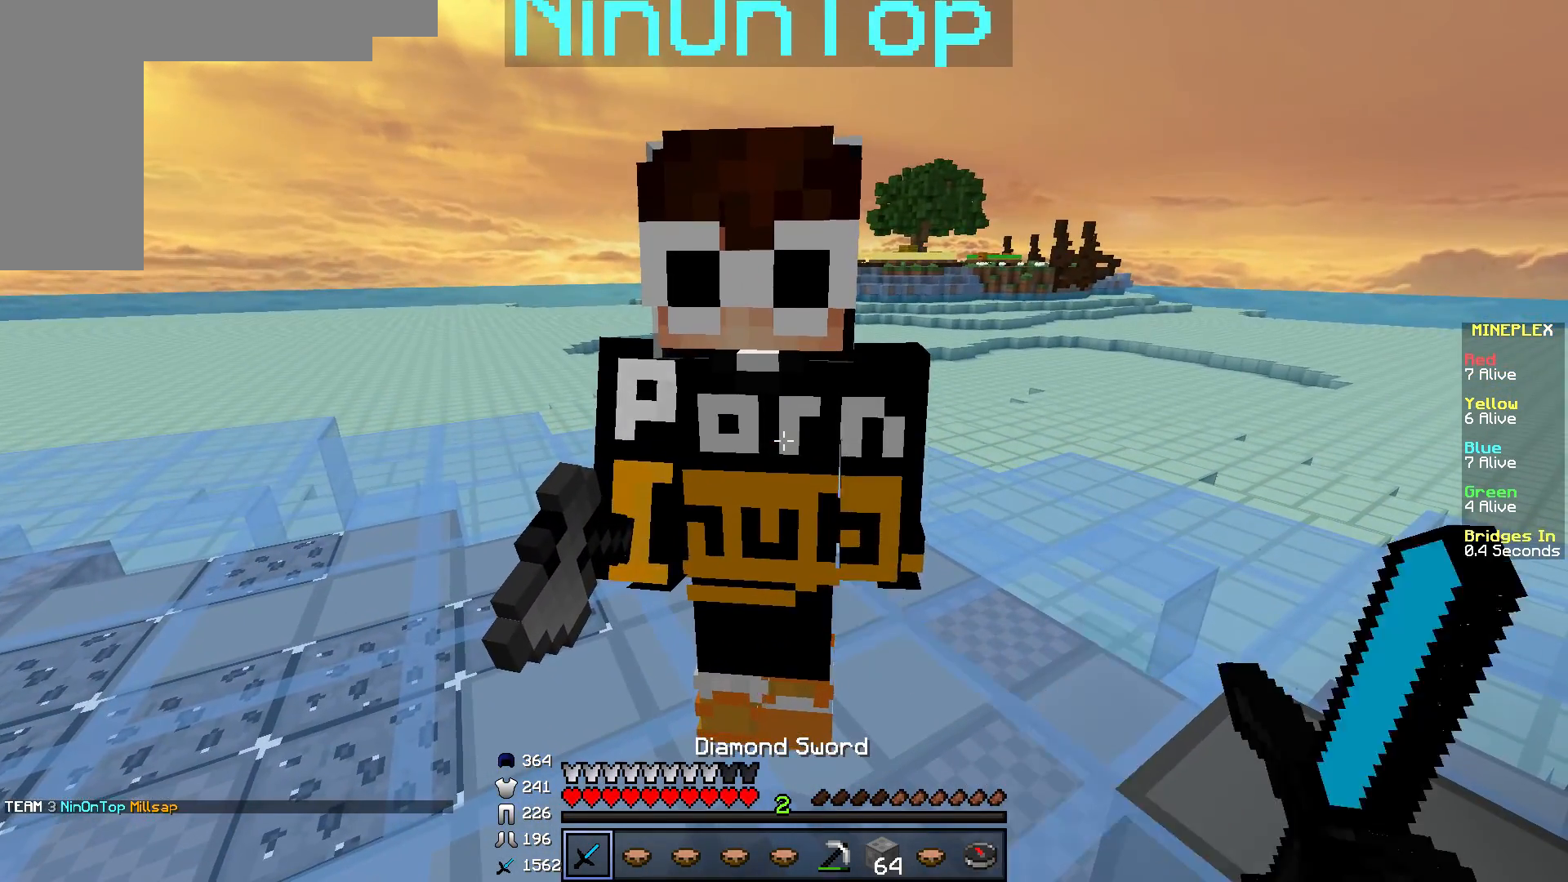
{"keys": ["s"], "mouse": [], "events": [[284, "mouse_left", "down"], [284, "s", "down"], [350, "mouse_right", "up"], [450, "mouse_left", "up"]]}
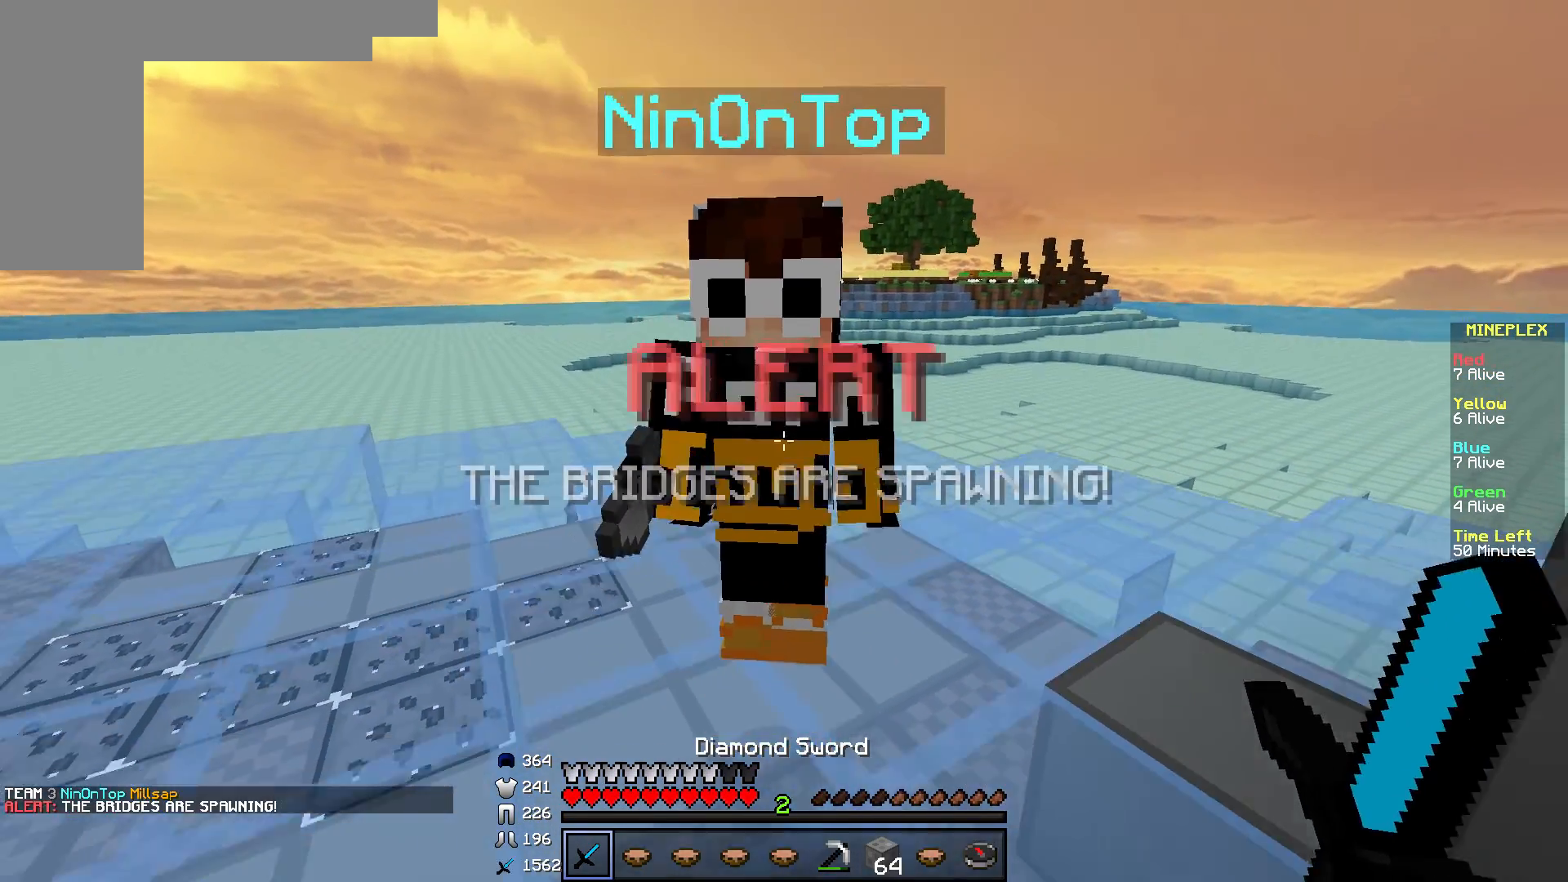
{"keys": [], "mouse": [], "events": [[333, "s", "up"]]}